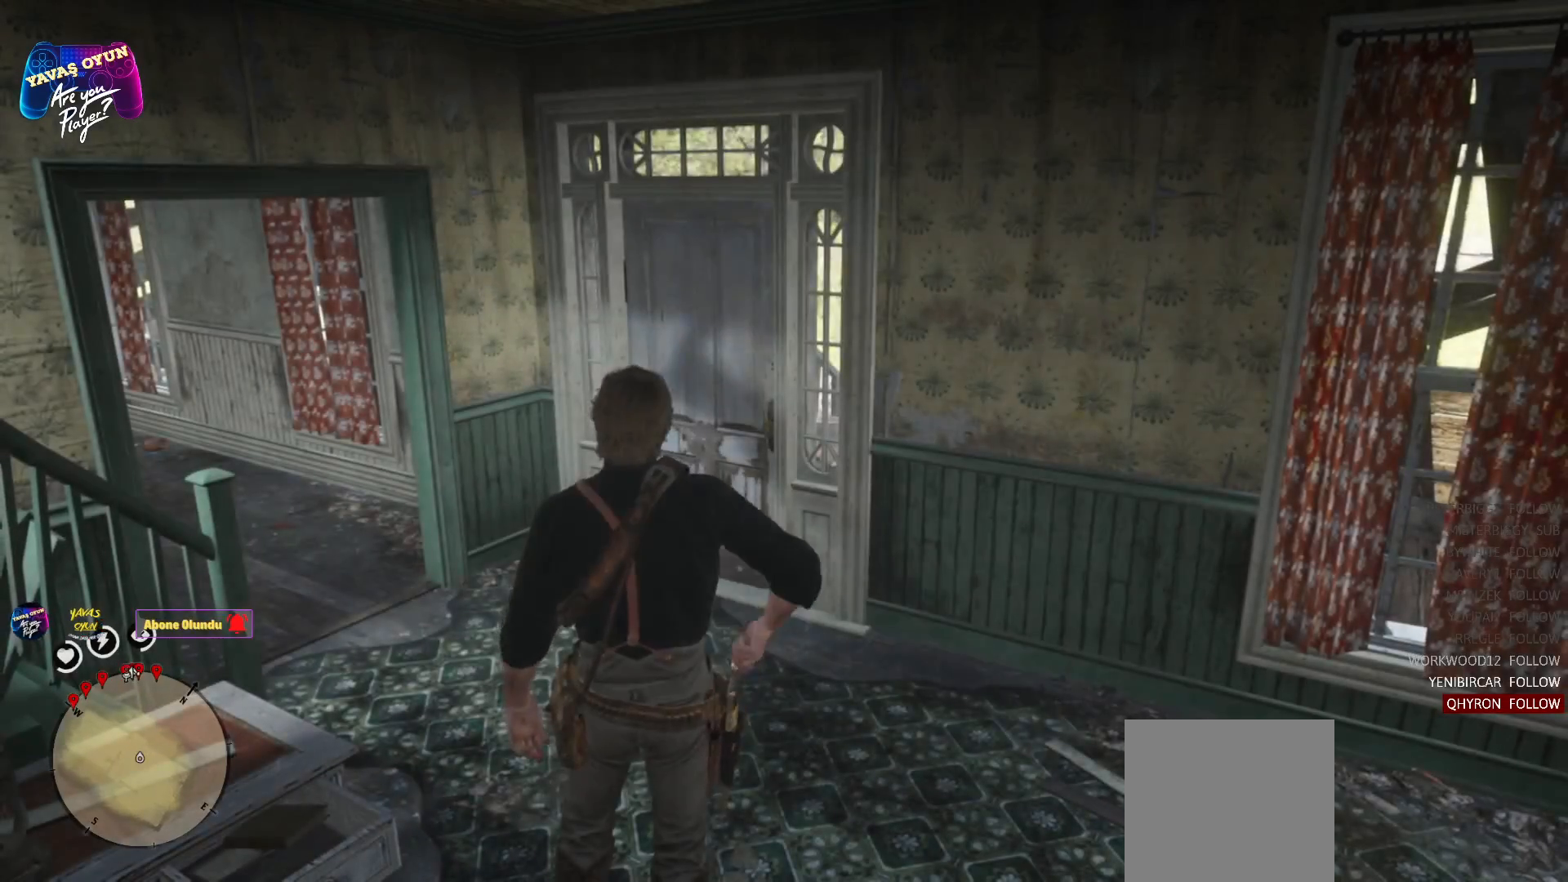
Gameplay with a controller (Xbox layout); each line is a JSON object with the inputs held at the frame after it. "events" lists button and stick changes between this image and that frame as [ms after this image, input, new state], when the widget could be followed in between.
{"buttons": [], "left_stick": "center", "right_stick": "center", "events": [[400, "L1", "down"], [433, "L1", "up"]]}
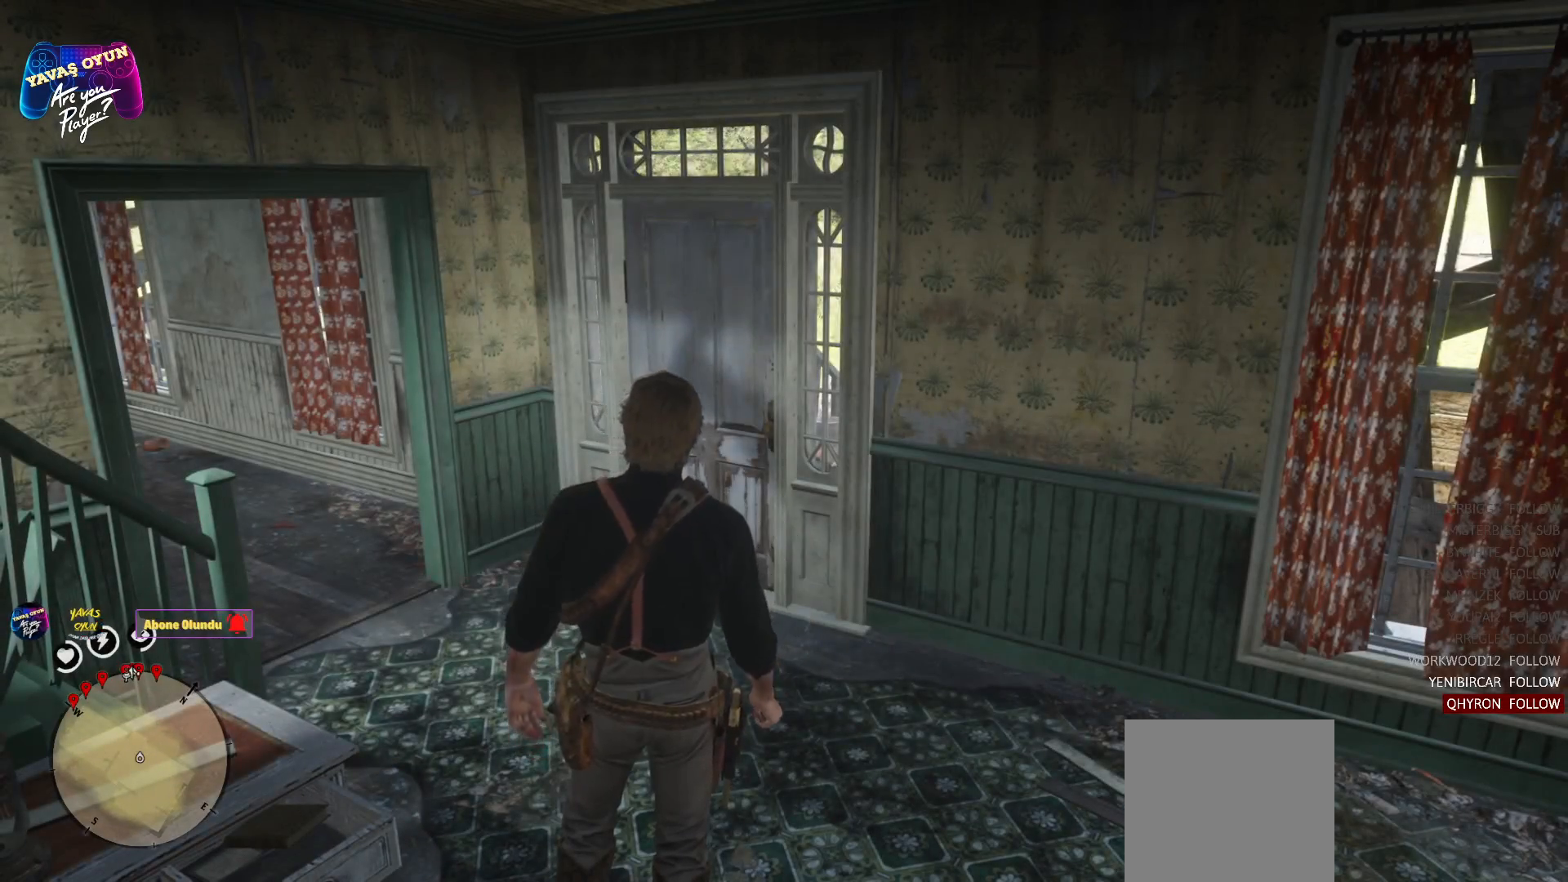
{"buttons": [], "left_stick": "center", "right_stick": "center", "events": []}
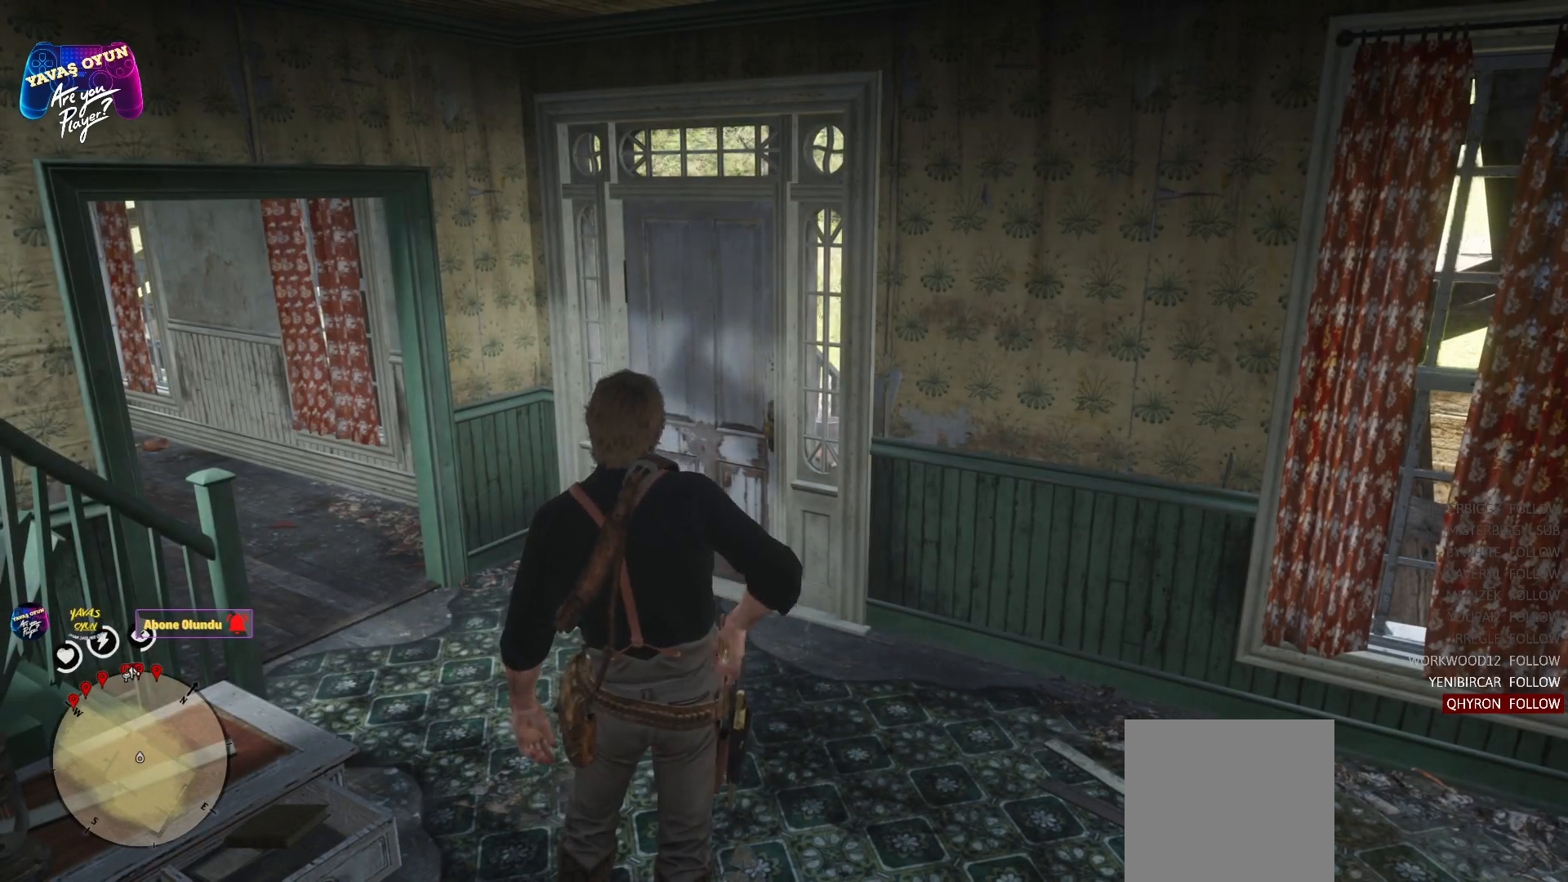
{"buttons": [], "left_stick": "center", "right_stick": "center", "events": []}
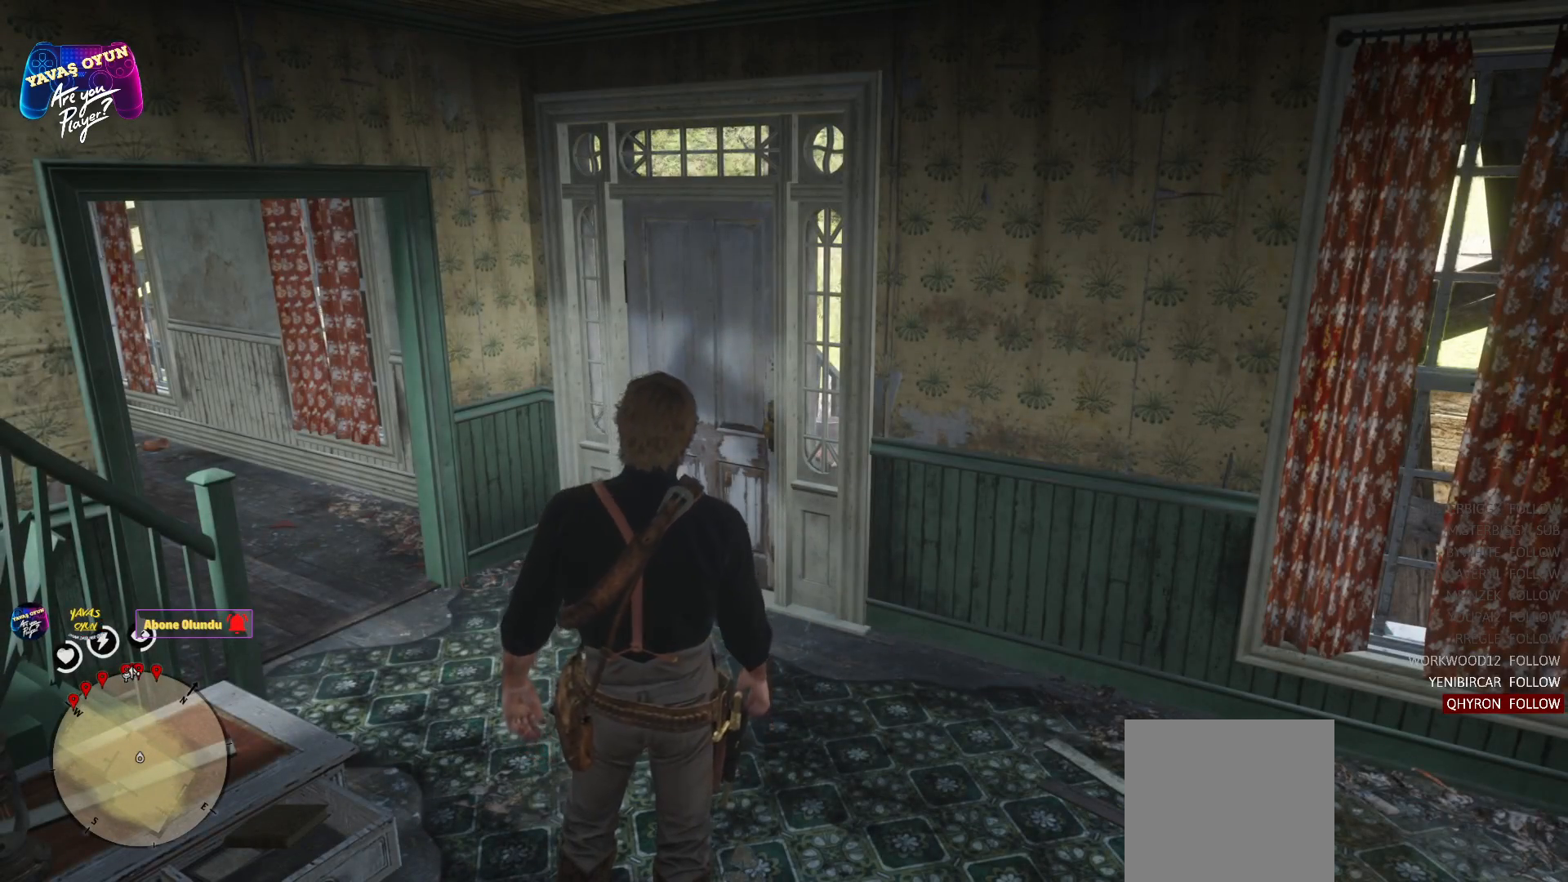
{"buttons": [], "left_stick": "up", "right_stick": "left", "events": [[33, "left_stick", "up-right"], [283, "right_stick", "left"], [383, "left_stick", "up"]]}
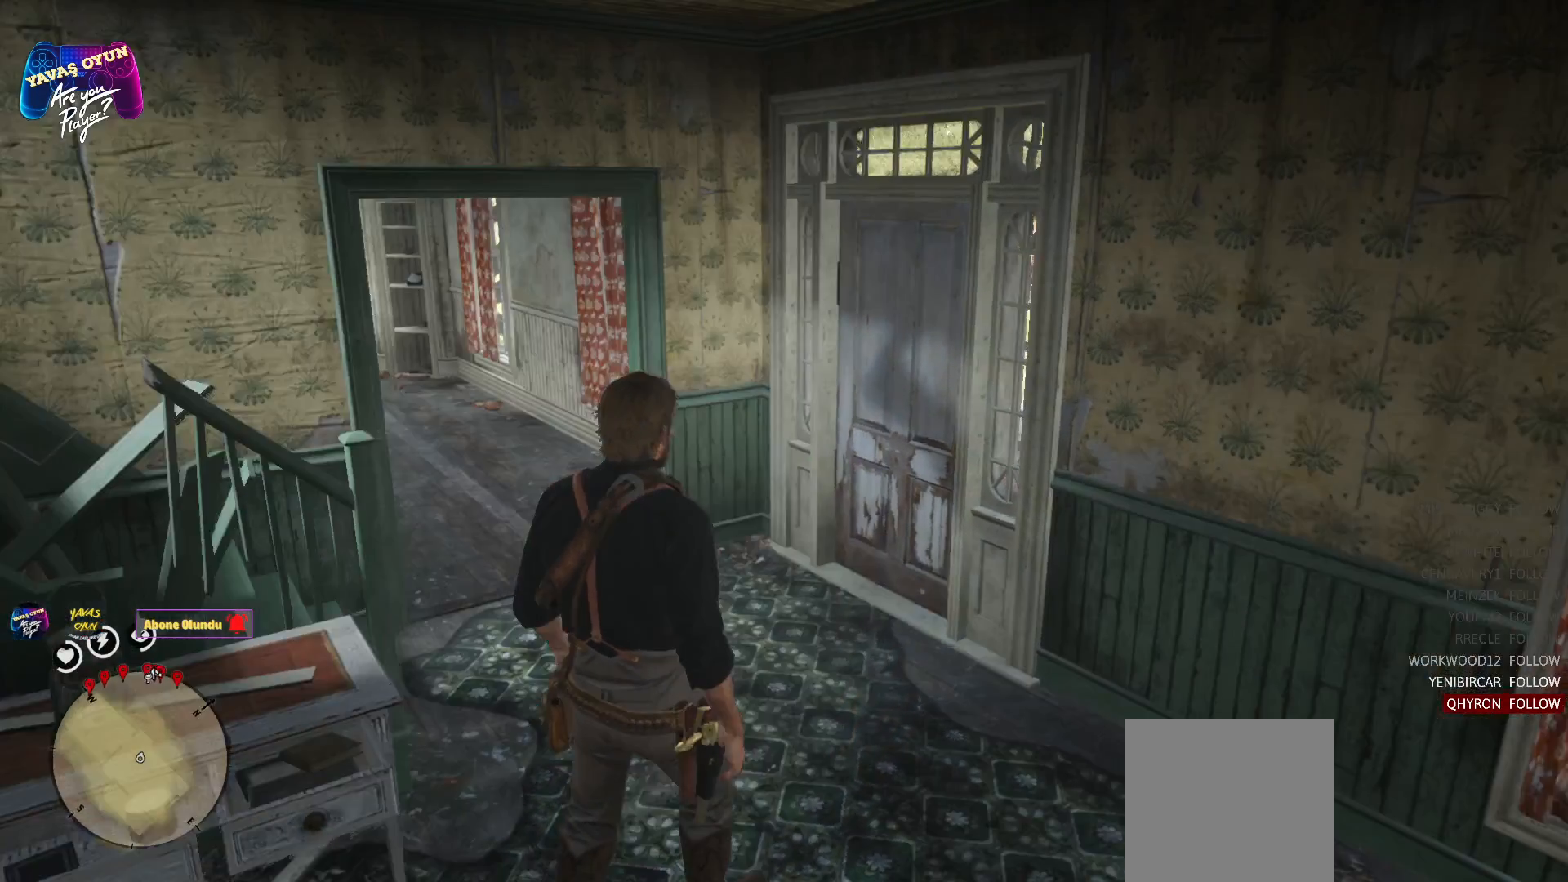
{"buttons": [], "left_stick": "up", "right_stick": "center", "events": [[250, "right_stick", "center"]]}
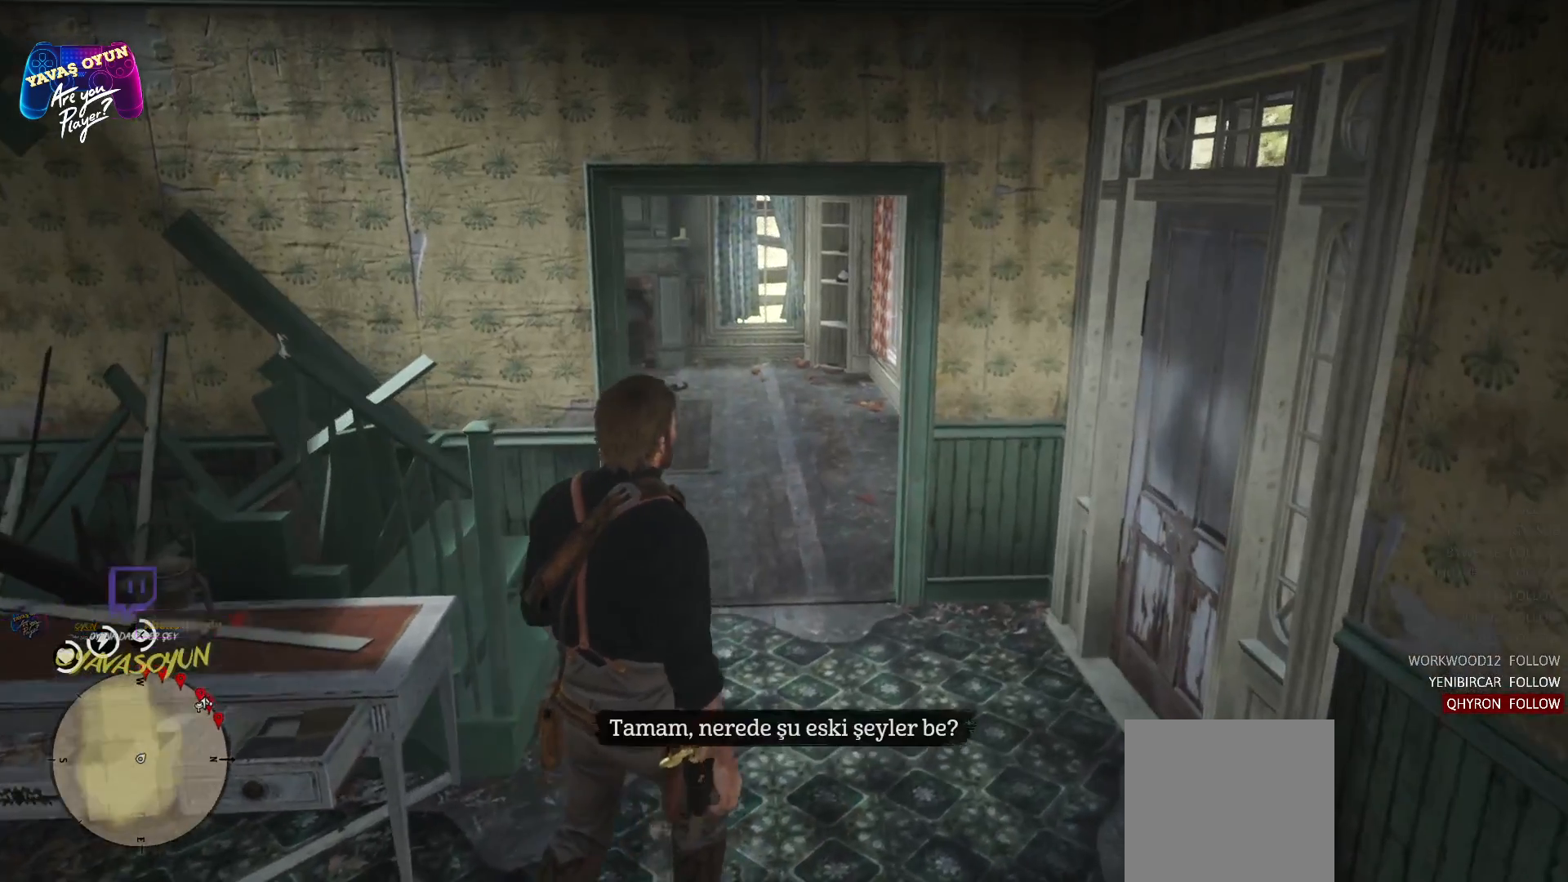
{"buttons": [], "left_stick": "up", "right_stick": "center", "events": [[33, "right_stick", "left"], [167, "right_stick", "center"]]}
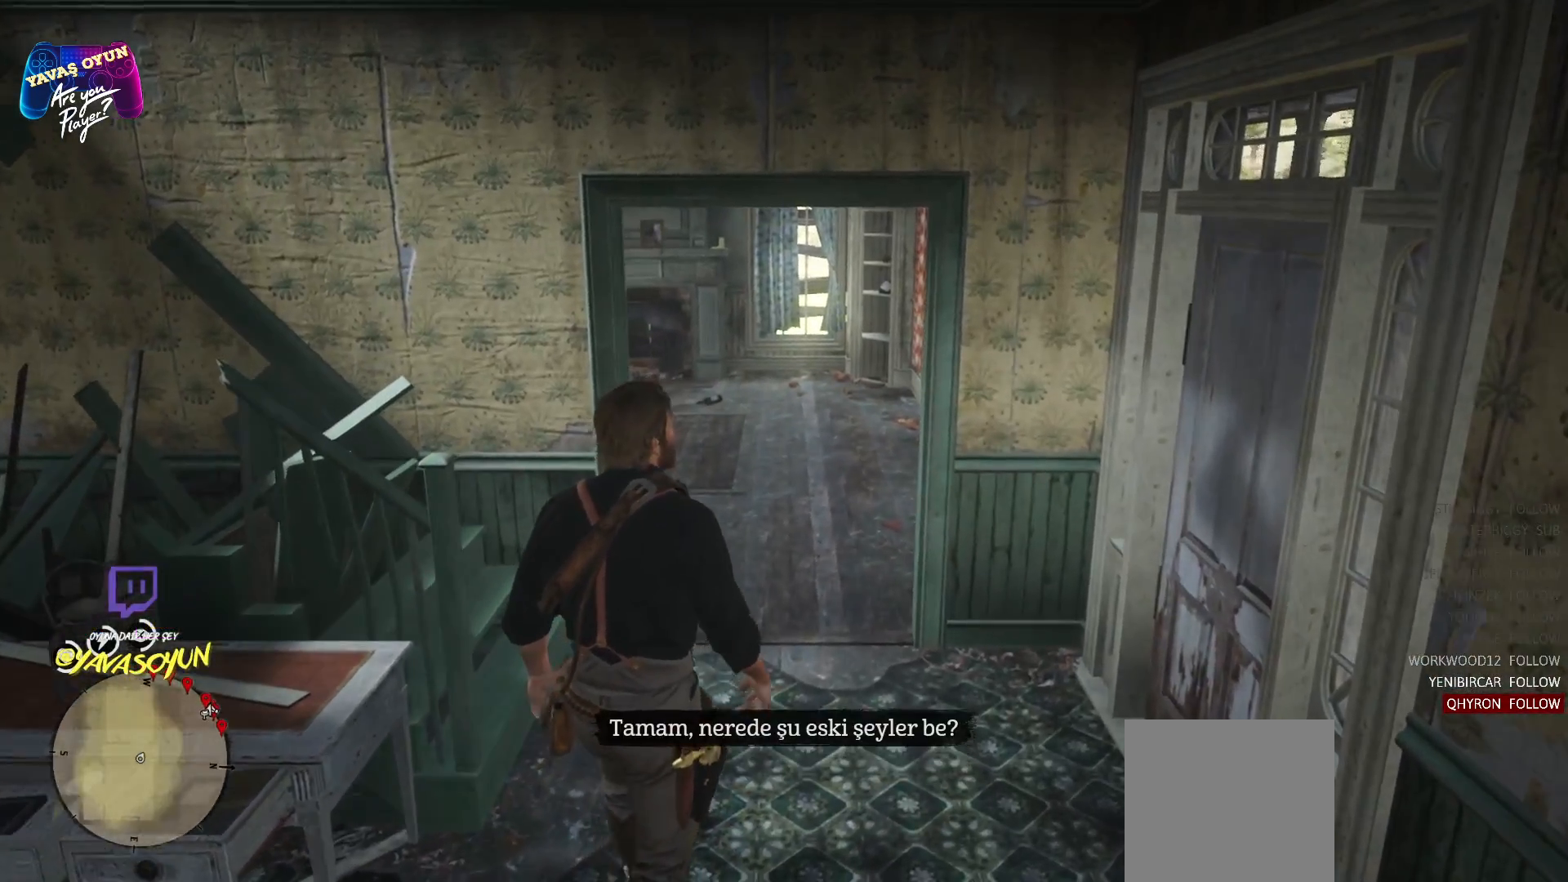
{"buttons": [], "left_stick": "up", "right_stick": "center", "events": []}
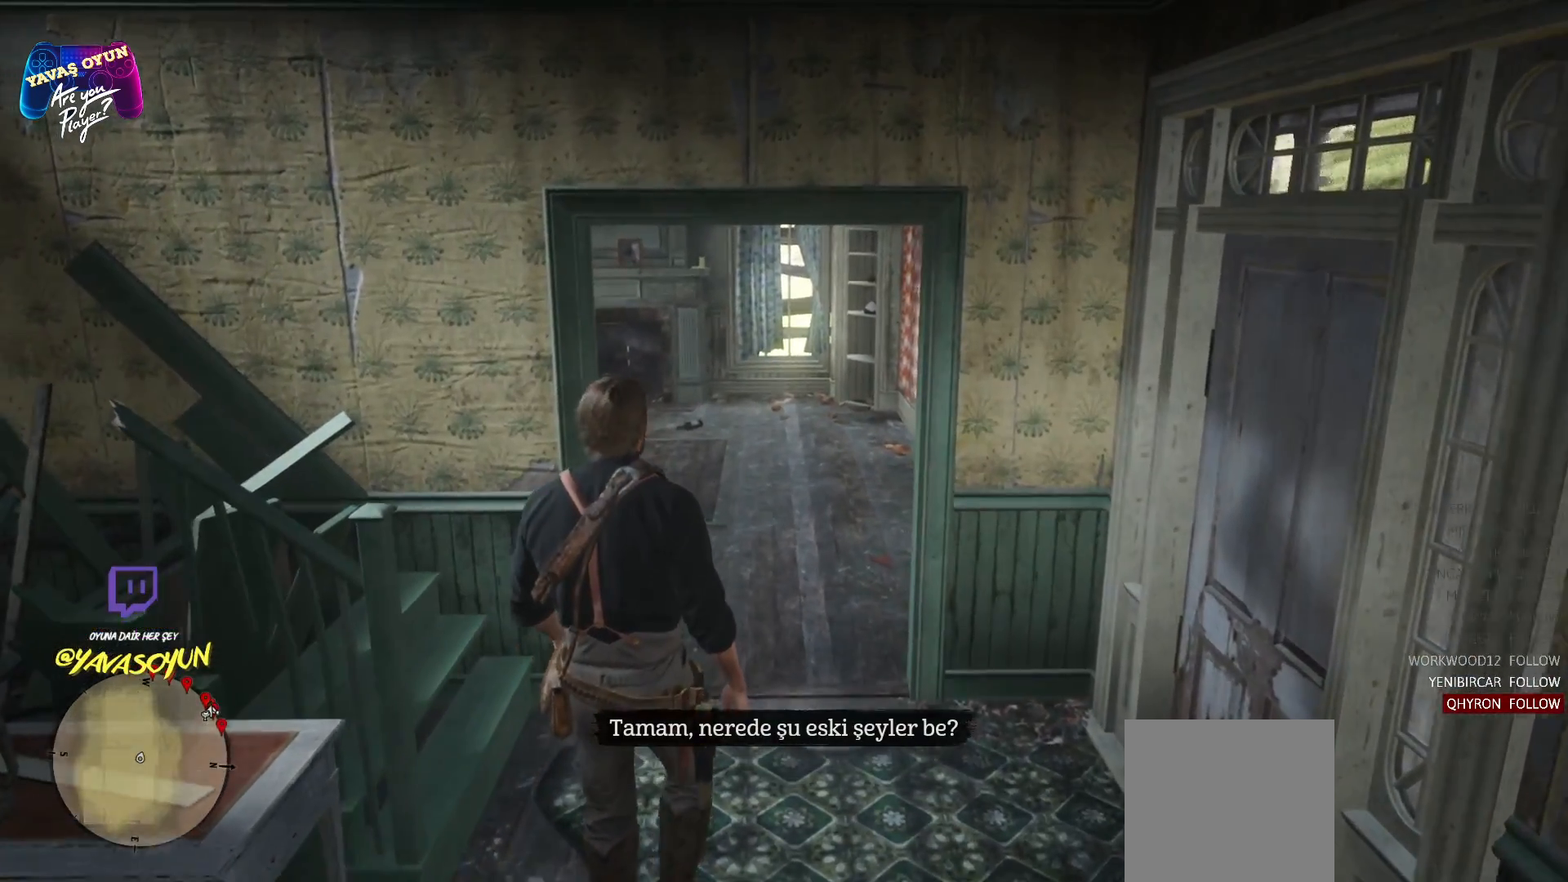
{"buttons": [], "left_stick": "up", "right_stick": "center", "events": []}
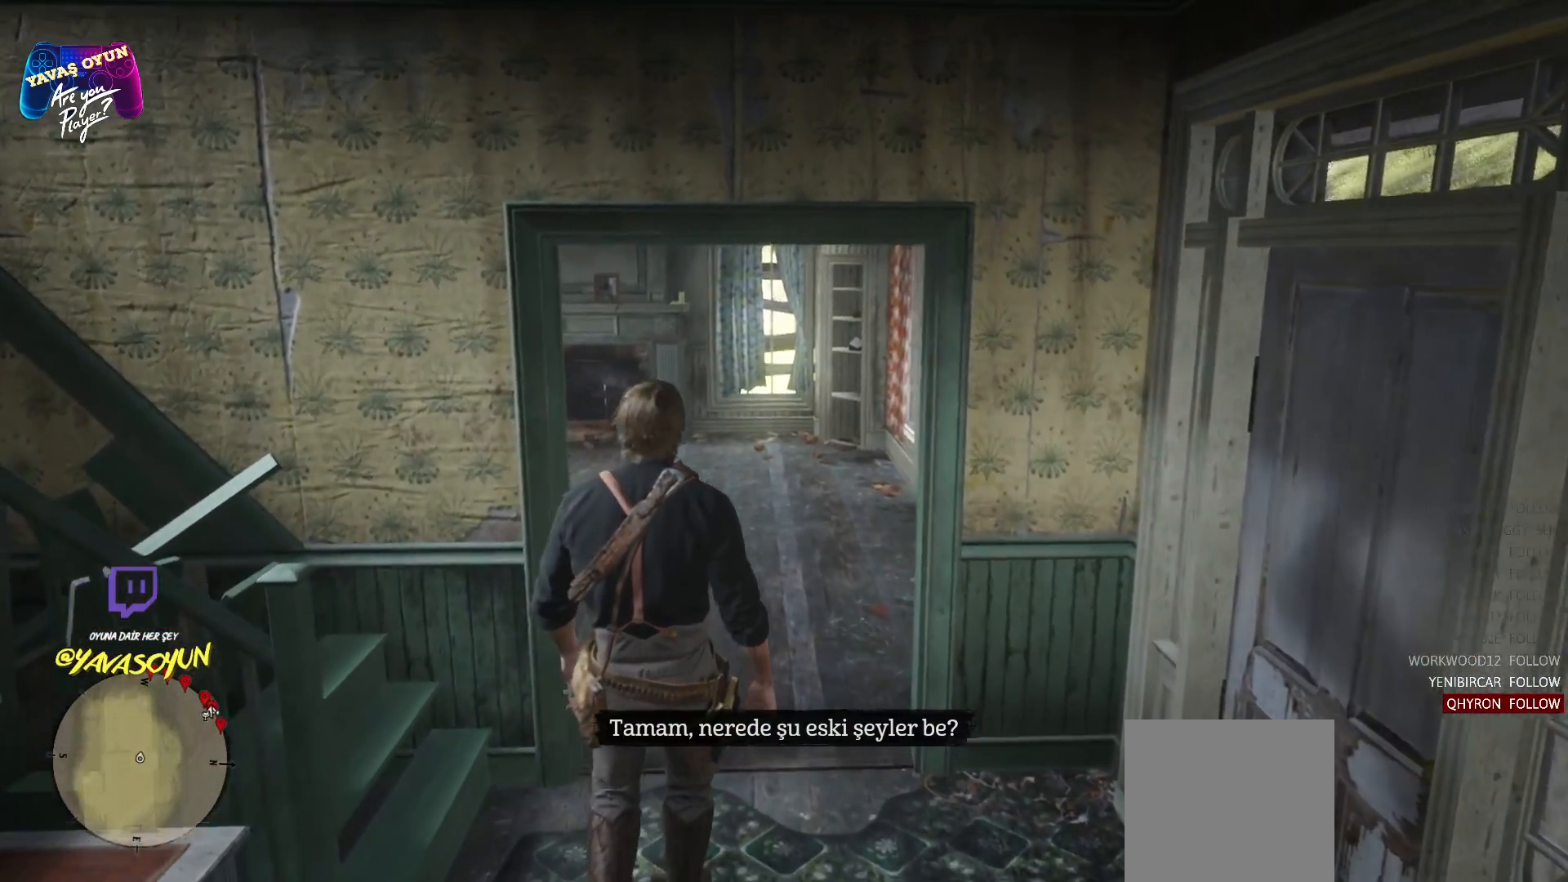
{"buttons": [], "left_stick": "up", "right_stick": "center", "events": []}
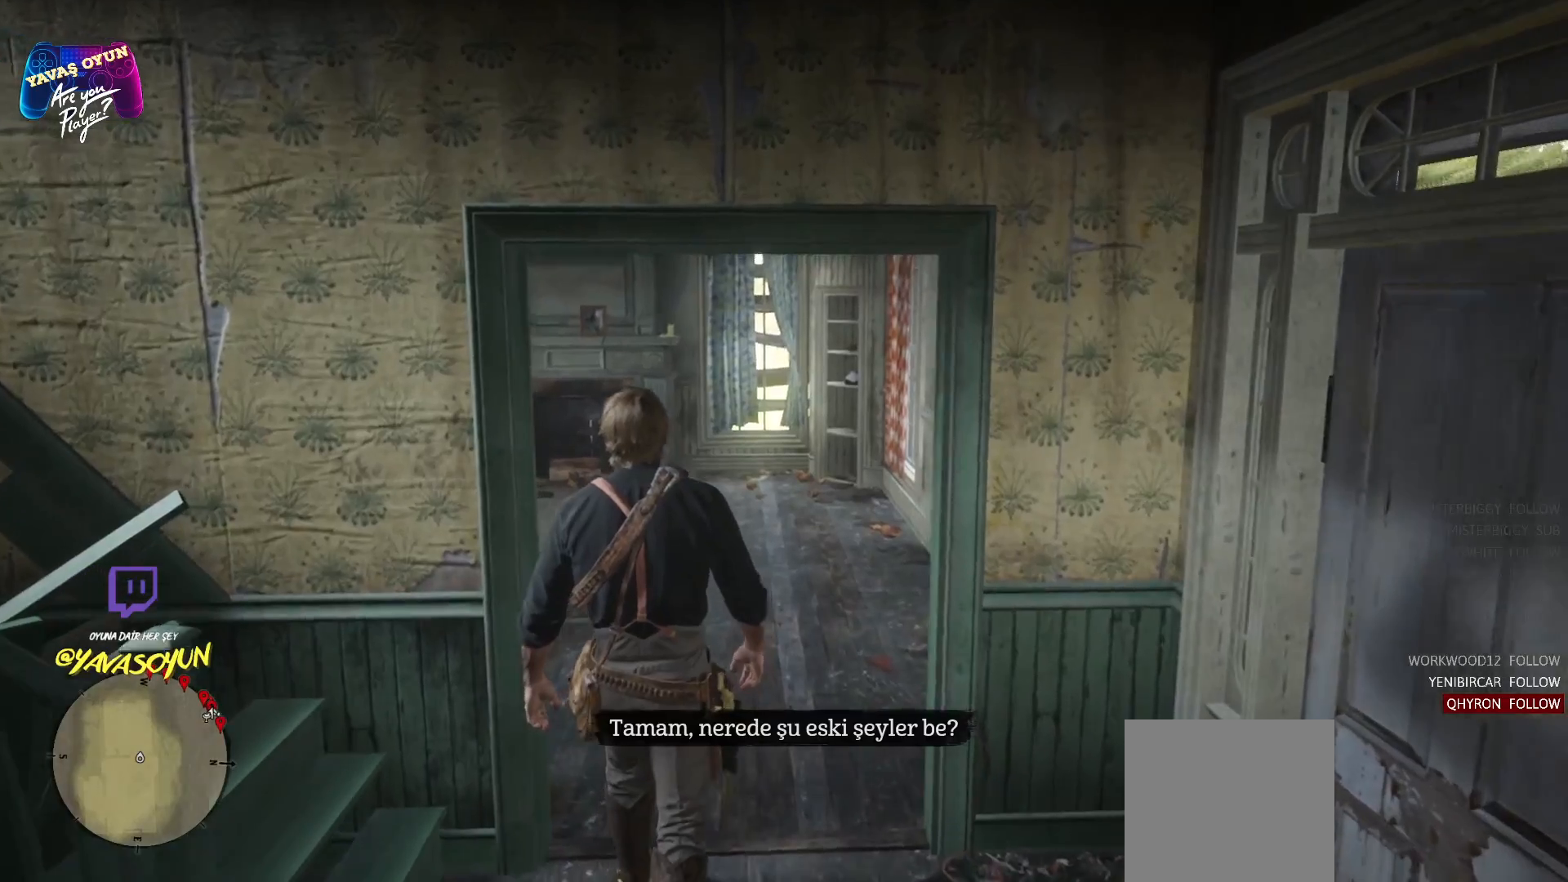
{"buttons": [], "left_stick": "up", "right_stick": "center", "events": []}
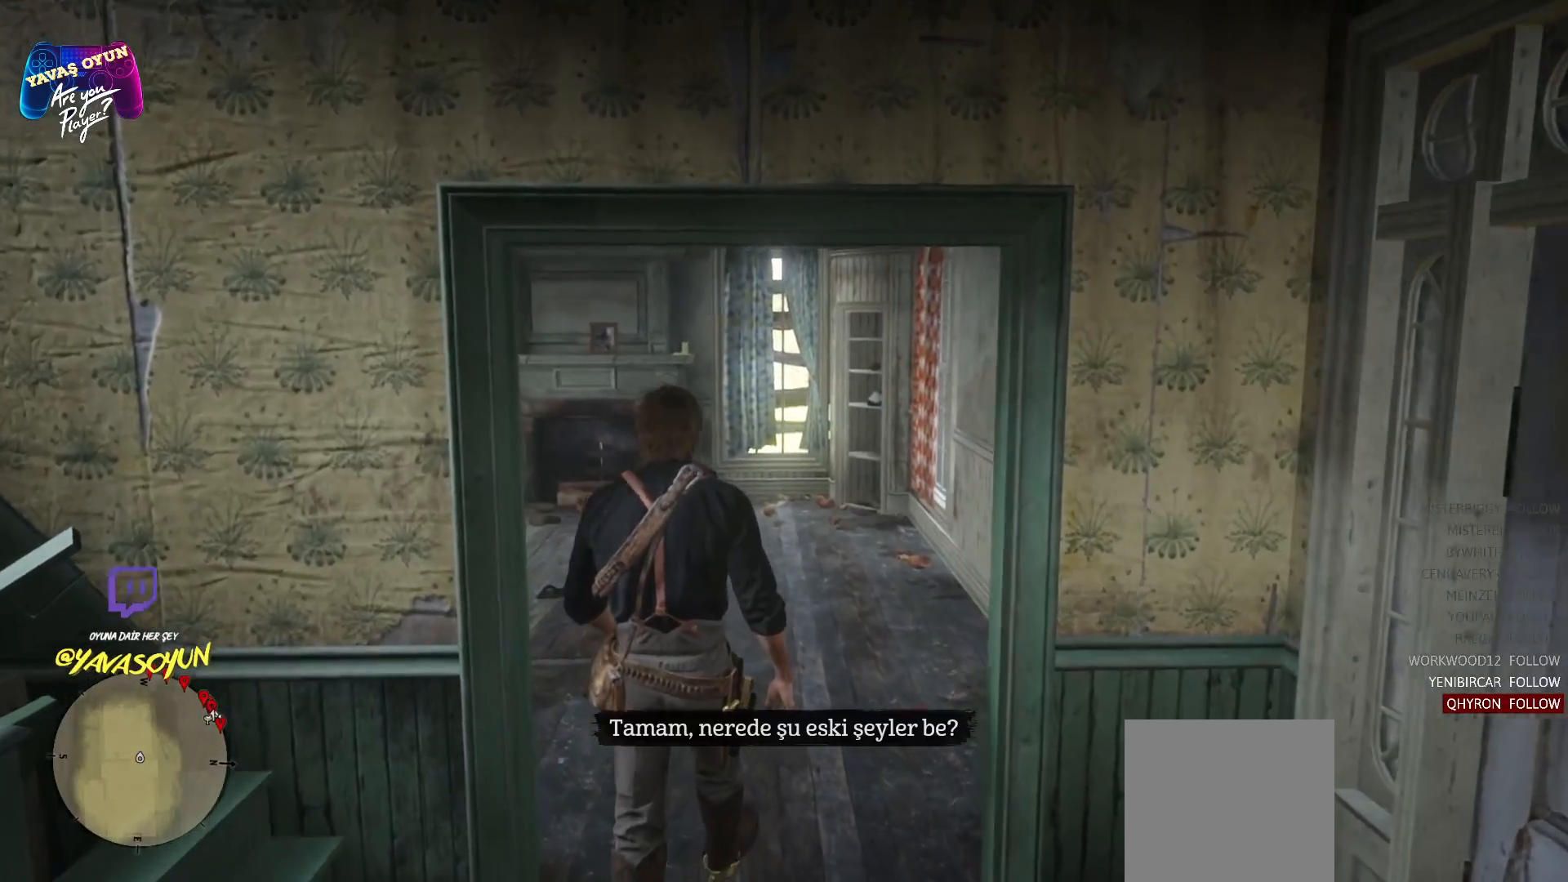
{"buttons": [], "left_stick": "up", "right_stick": "center", "events": []}
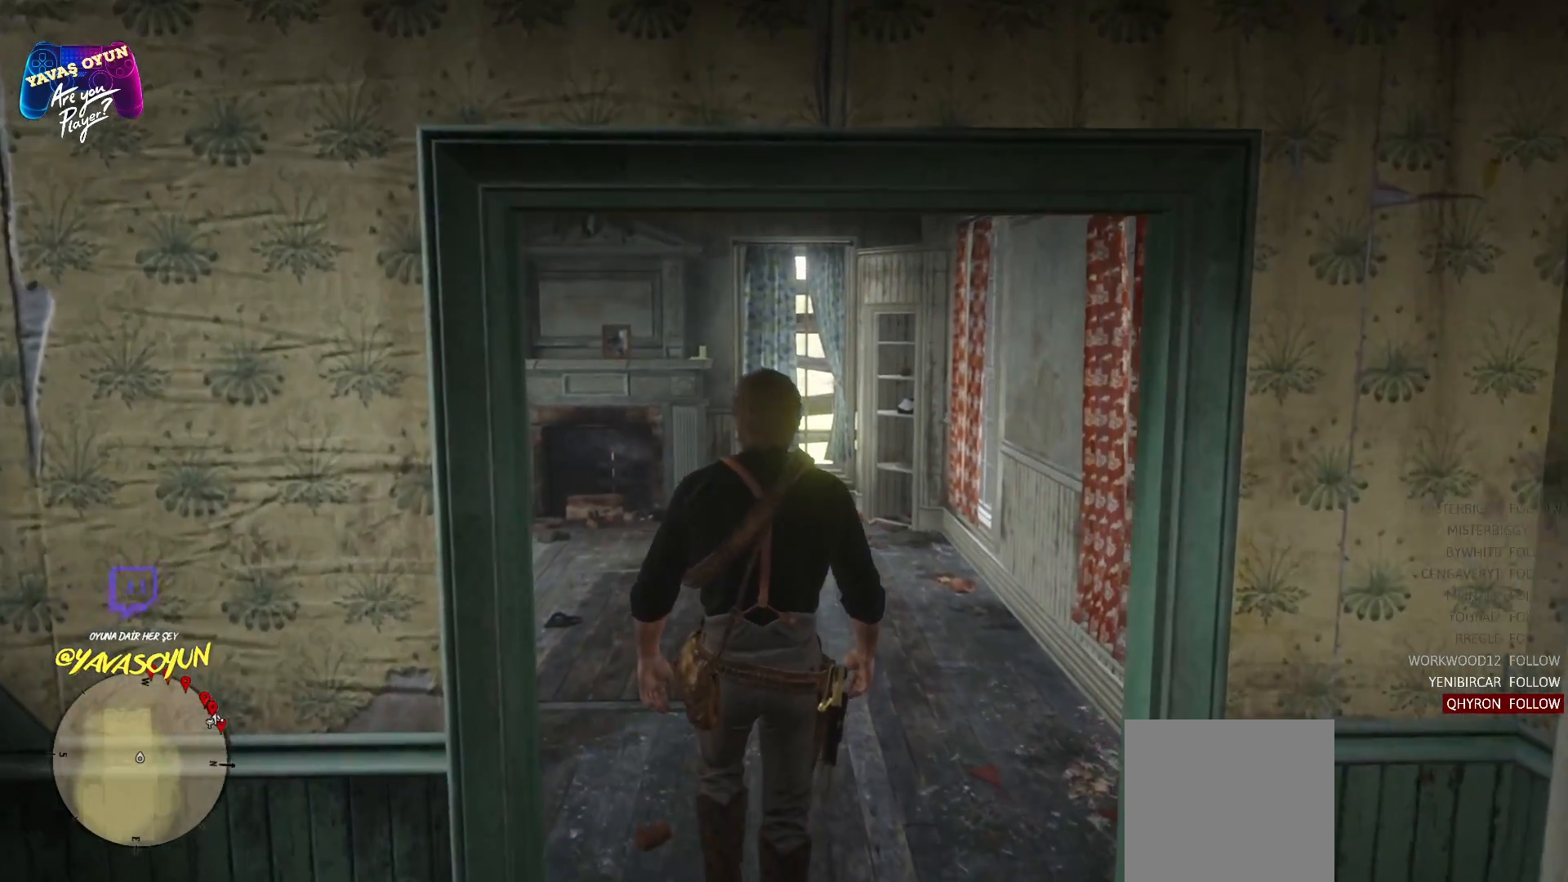
{"buttons": [], "left_stick": "up", "right_stick": "center", "events": []}
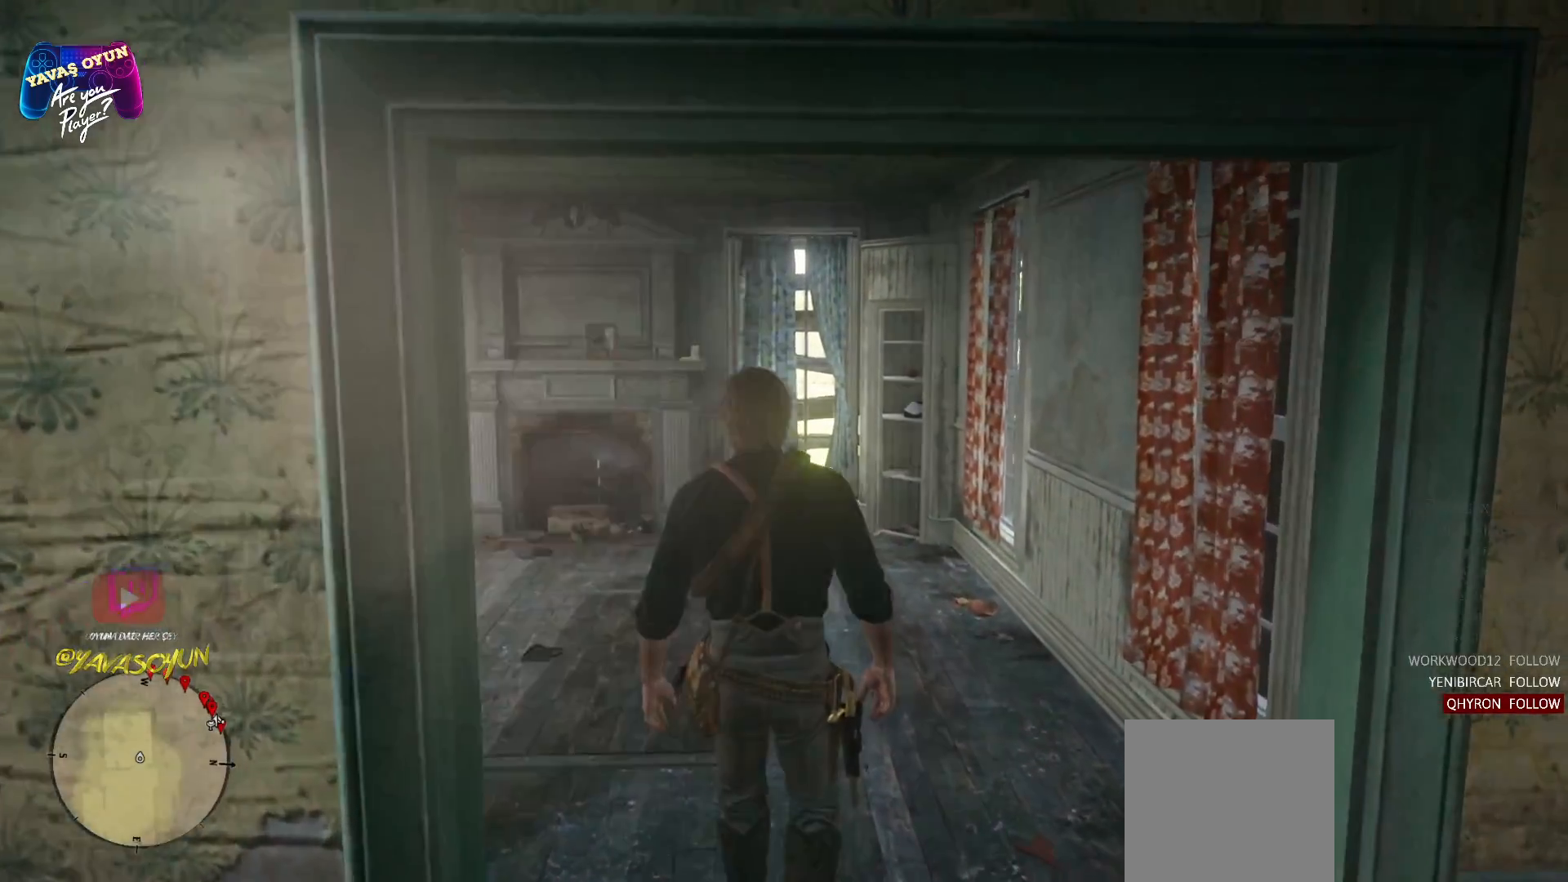
{"buttons": [], "left_stick": "up", "right_stick": "left", "events": [[450, "right_stick", "left"]]}
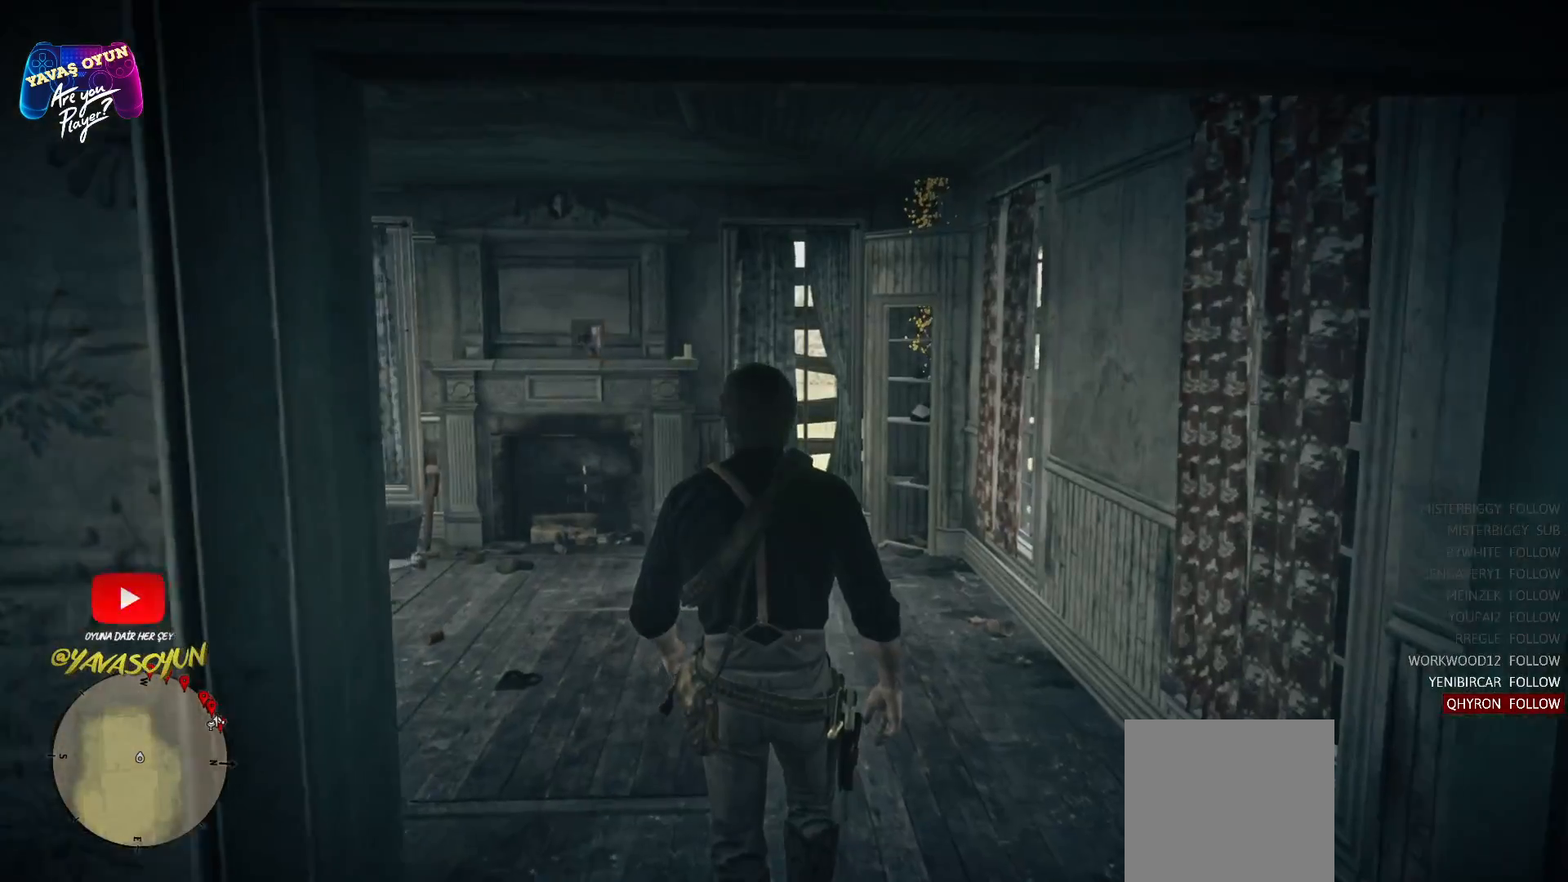
{"buttons": [], "left_stick": "up", "right_stick": "center", "events": [[333, "right_stick", "center"]]}
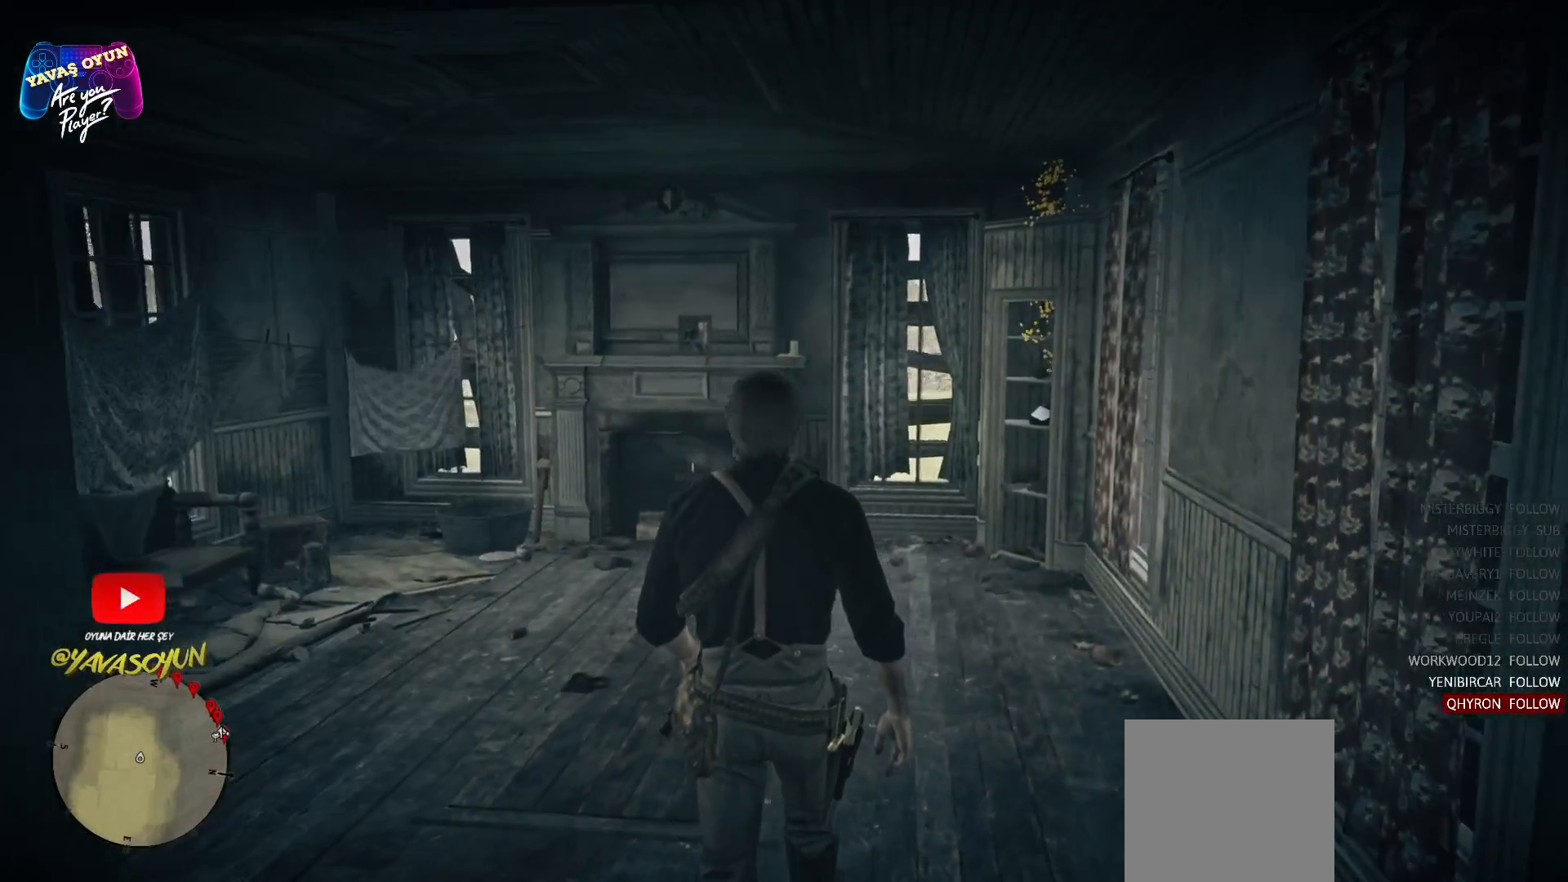
{"buttons": ["L3", "R3"], "left_stick": "up", "right_stick": "center", "events": [[417, "L3", "down"], [417, "R3", "down"]]}
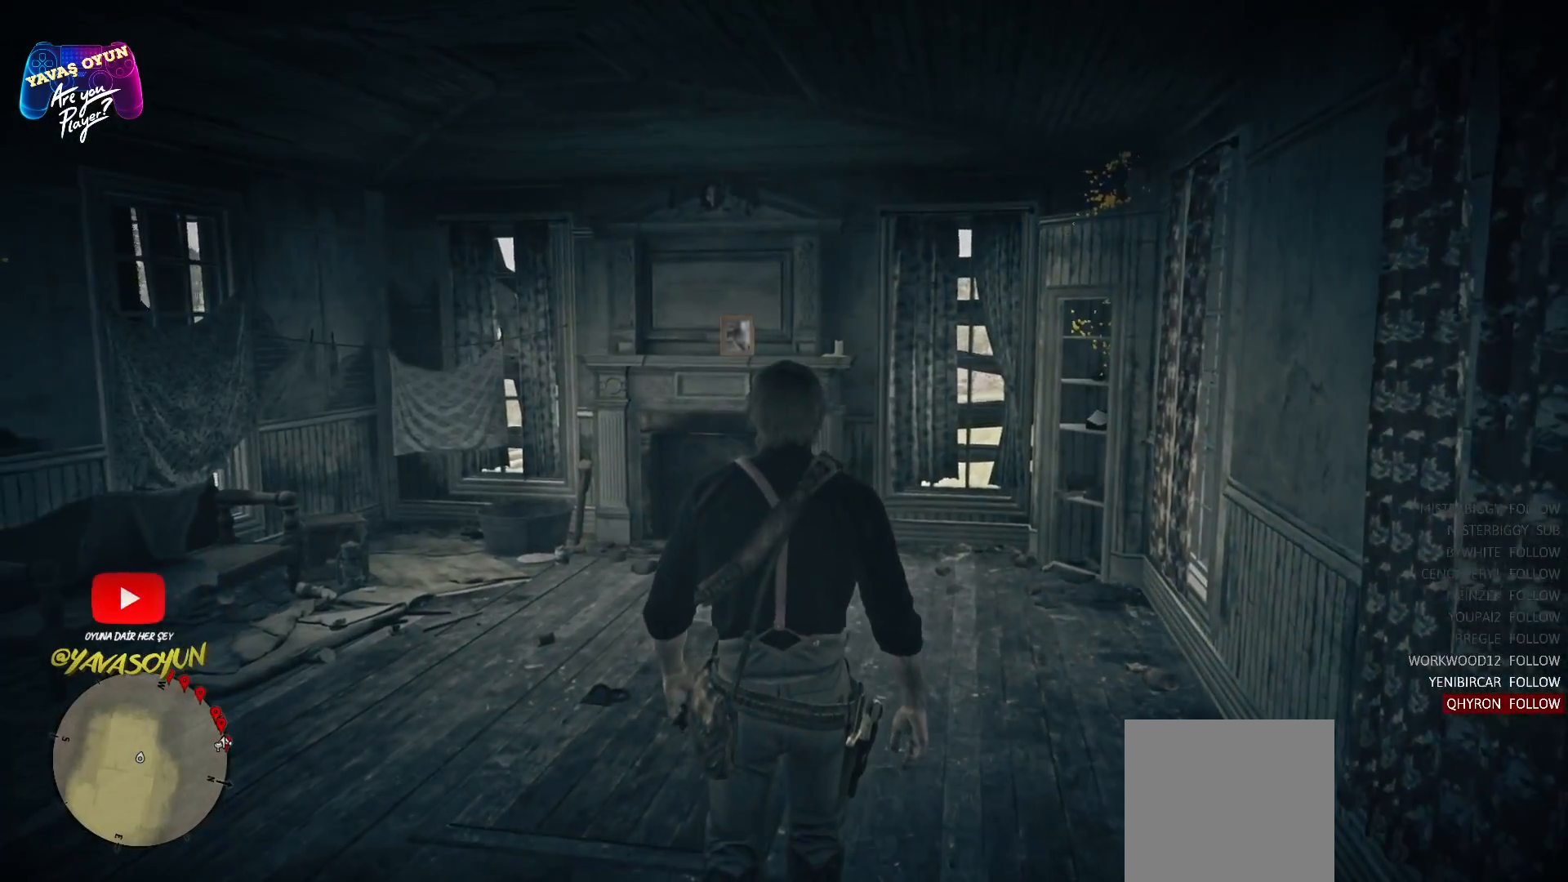
{"buttons": [], "left_stick": "up", "right_stick": "center", "events": [[133, "L3", "up"], [133, "R3", "up"]]}
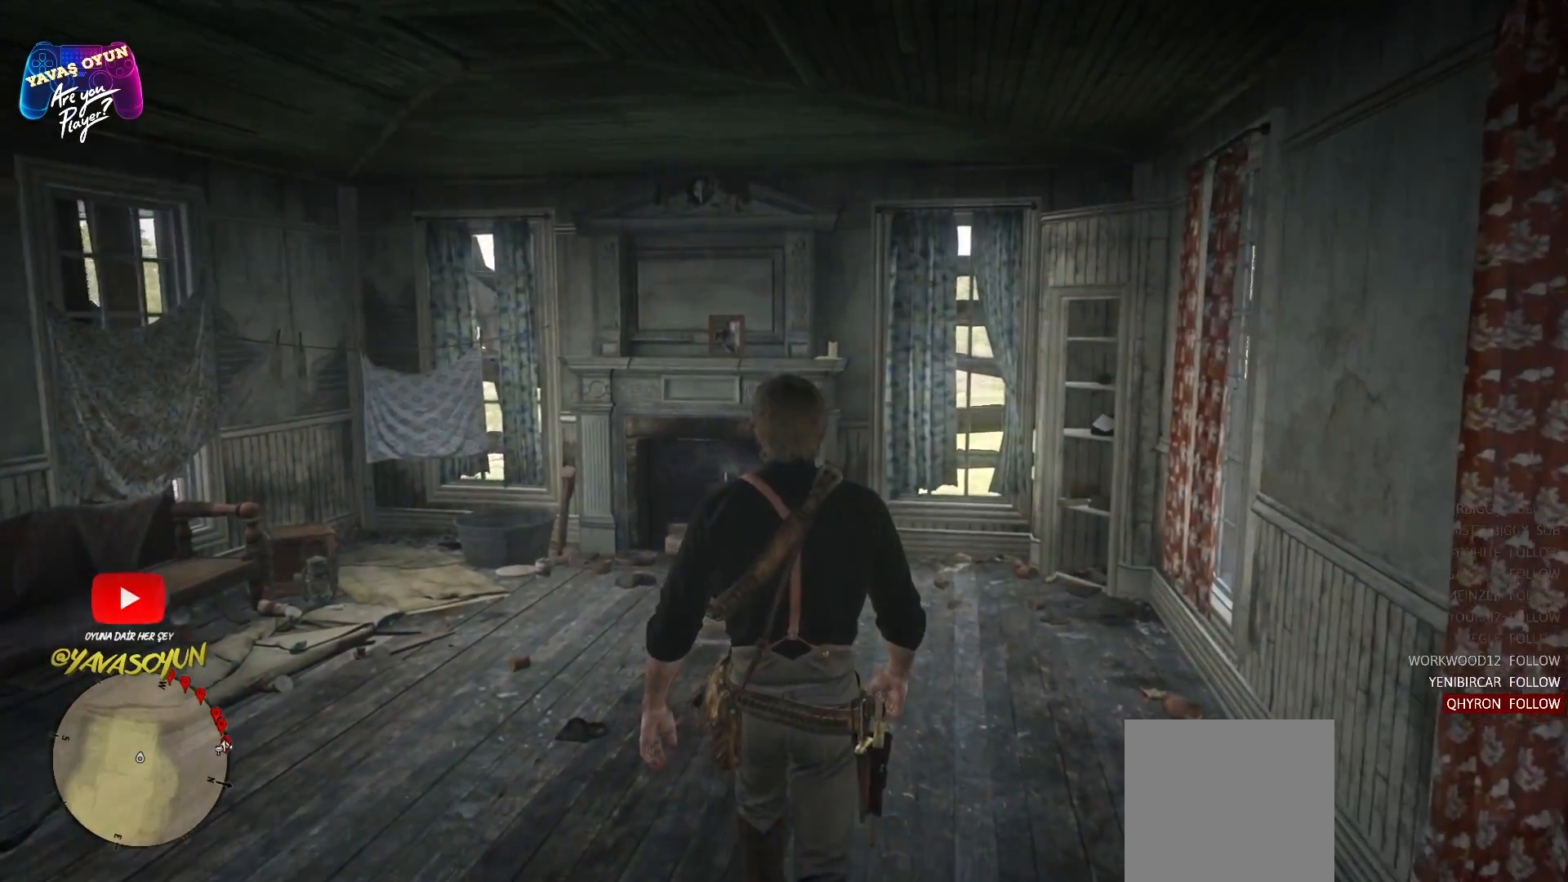
{"buttons": [], "left_stick": "up", "right_stick": "center", "events": []}
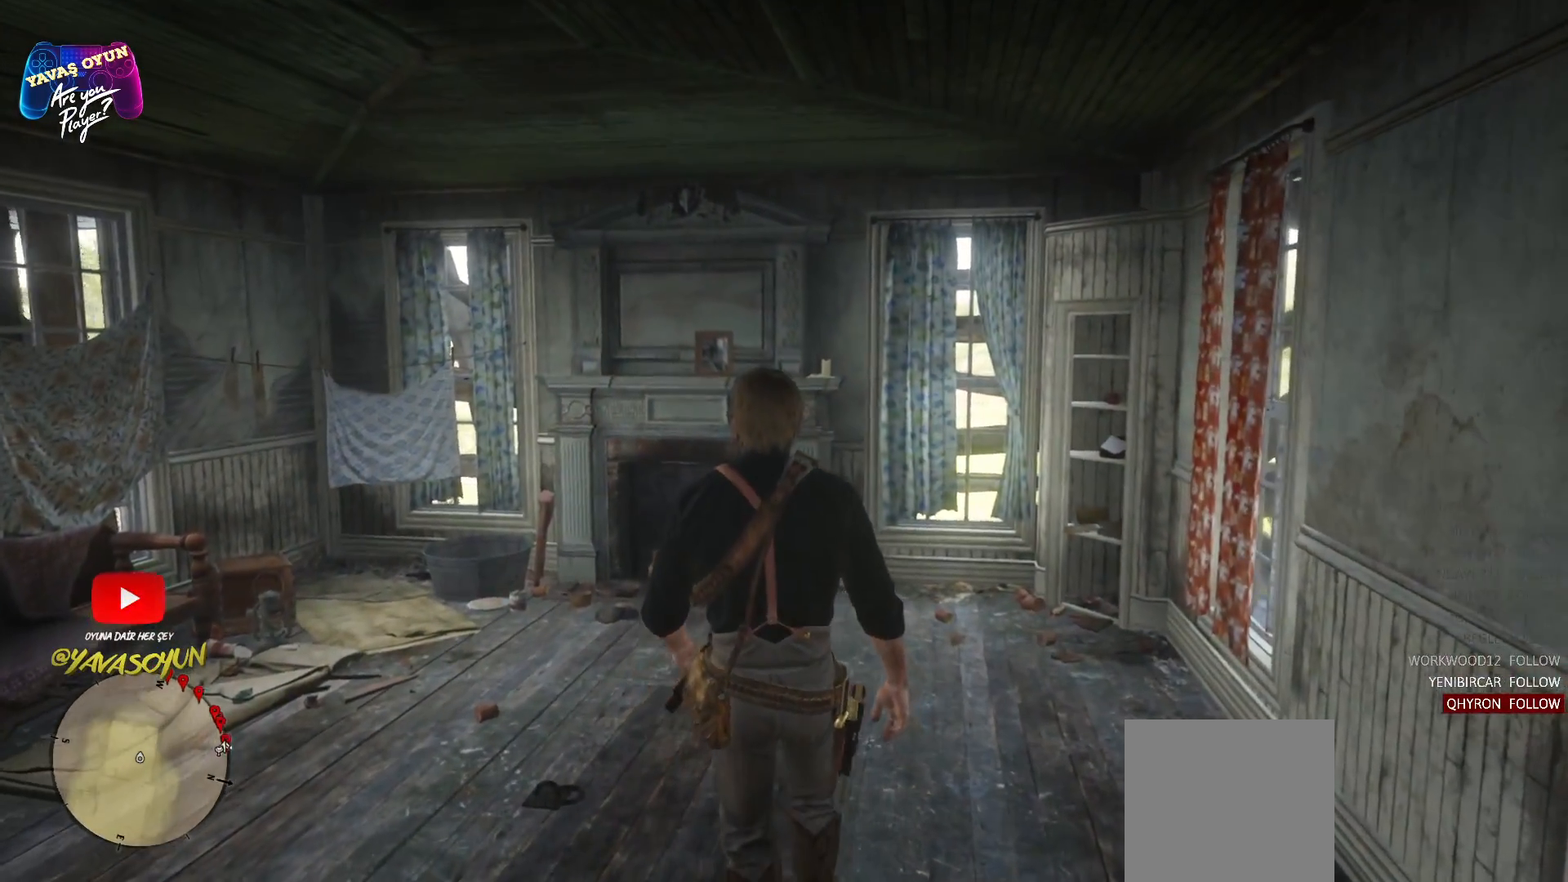
{"buttons": [], "left_stick": "up", "right_stick": "center", "events": []}
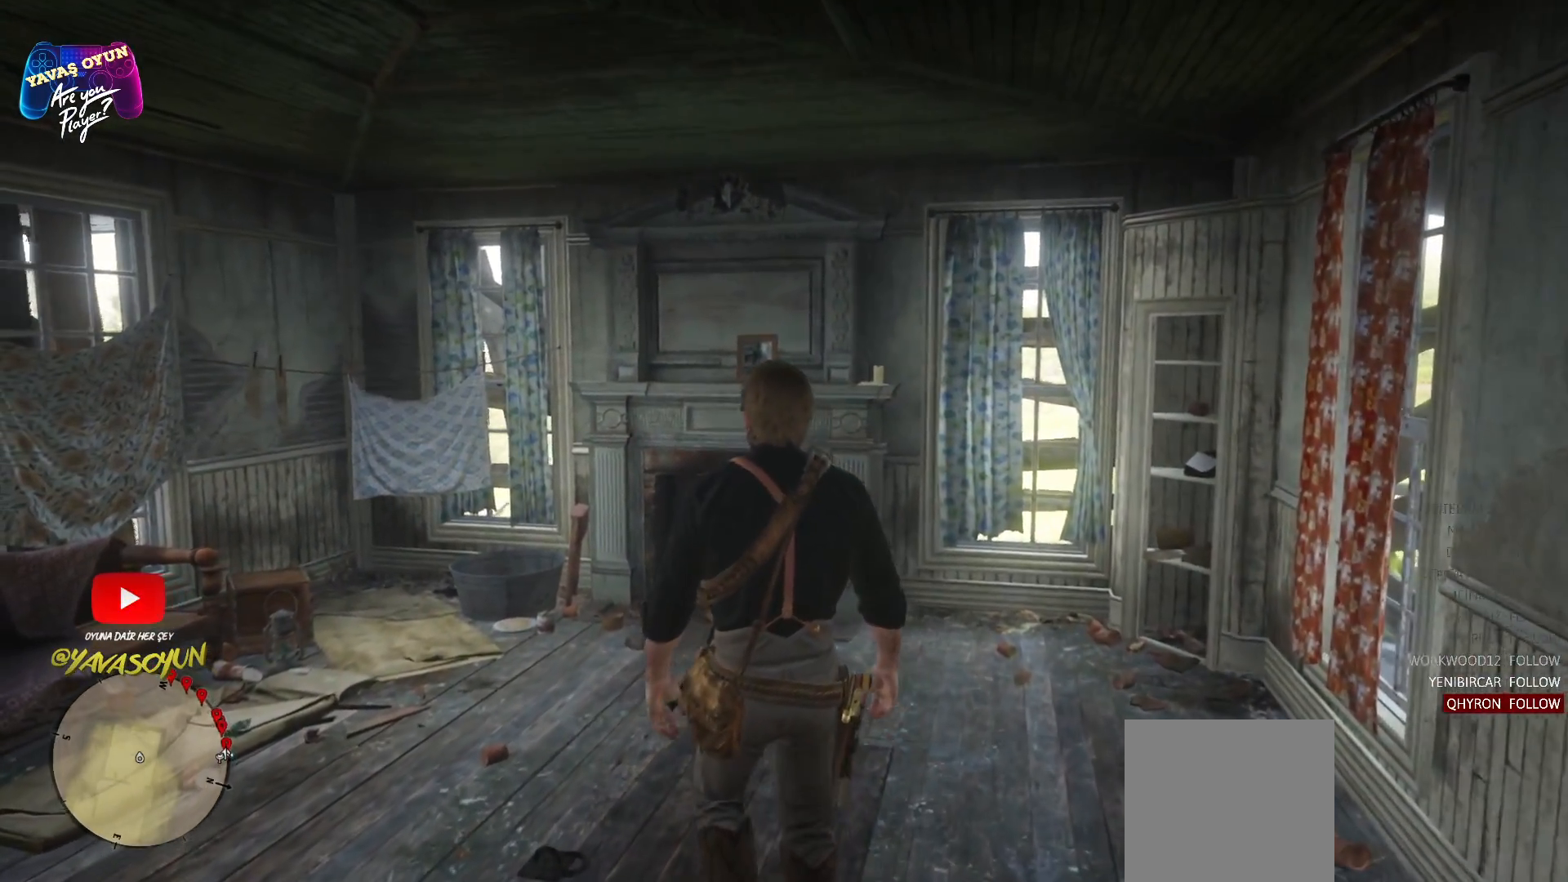
{"buttons": [], "left_stick": "up", "right_stick": "center", "events": []}
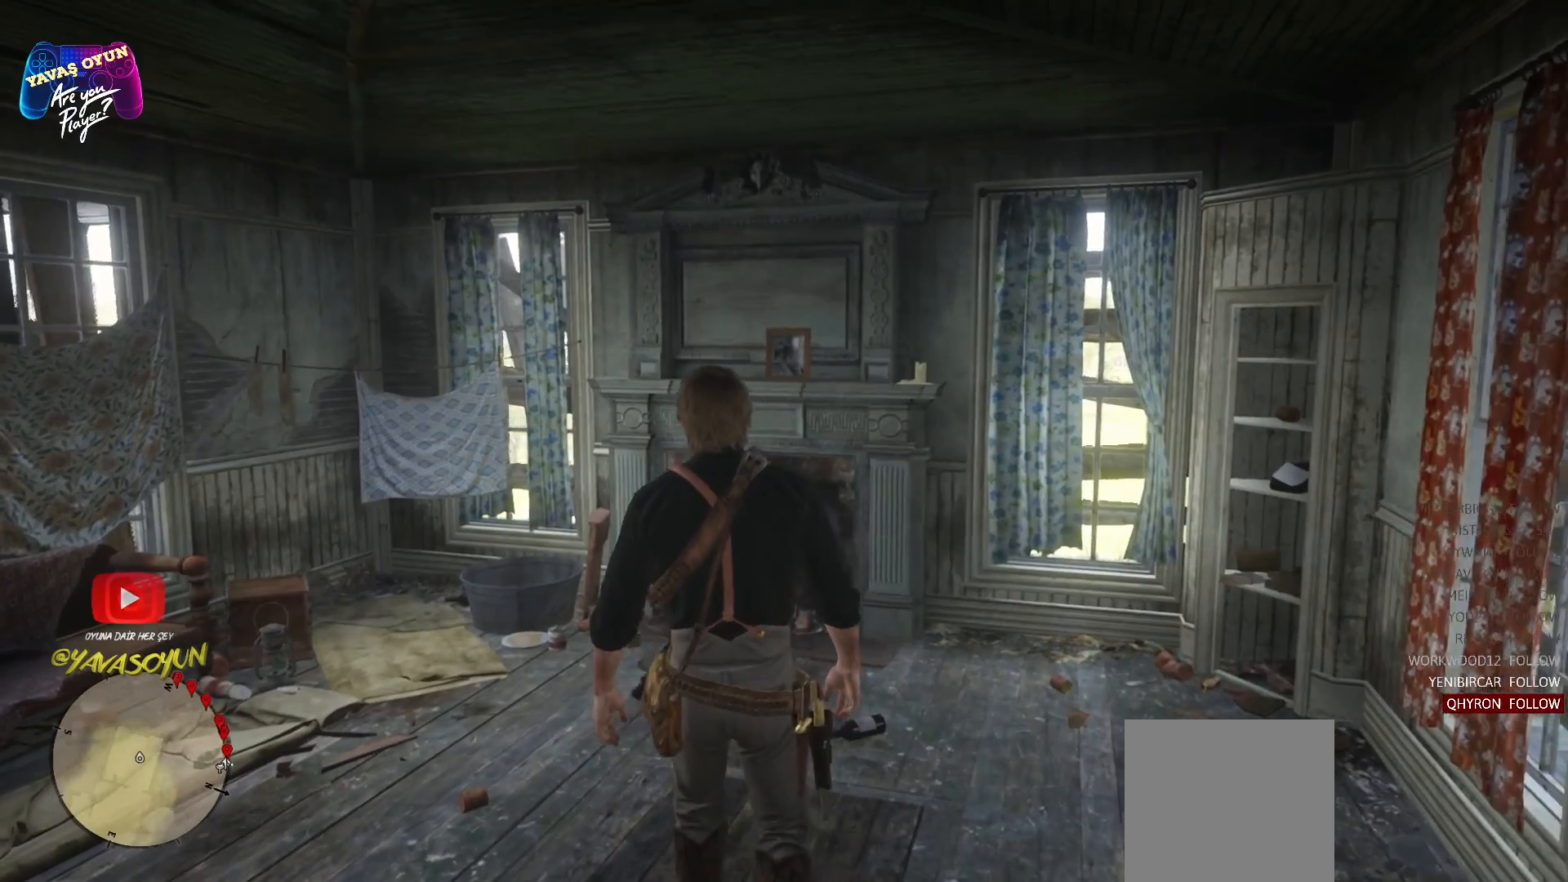
{"buttons": [], "left_stick": "up", "right_stick": "center", "events": []}
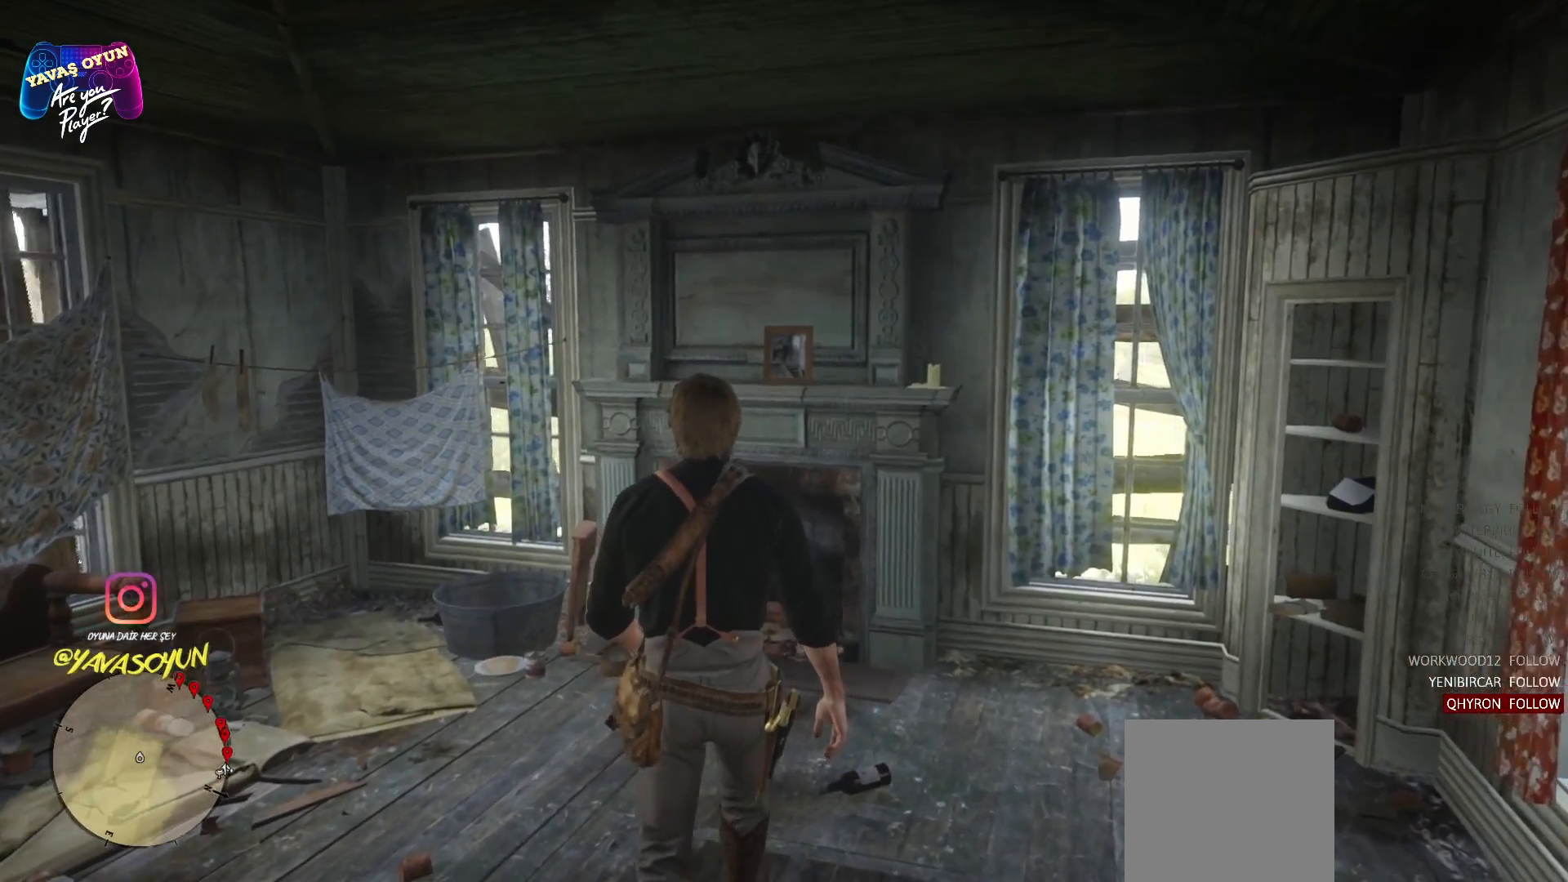
{"buttons": [], "left_stick": "up", "right_stick": "center", "events": []}
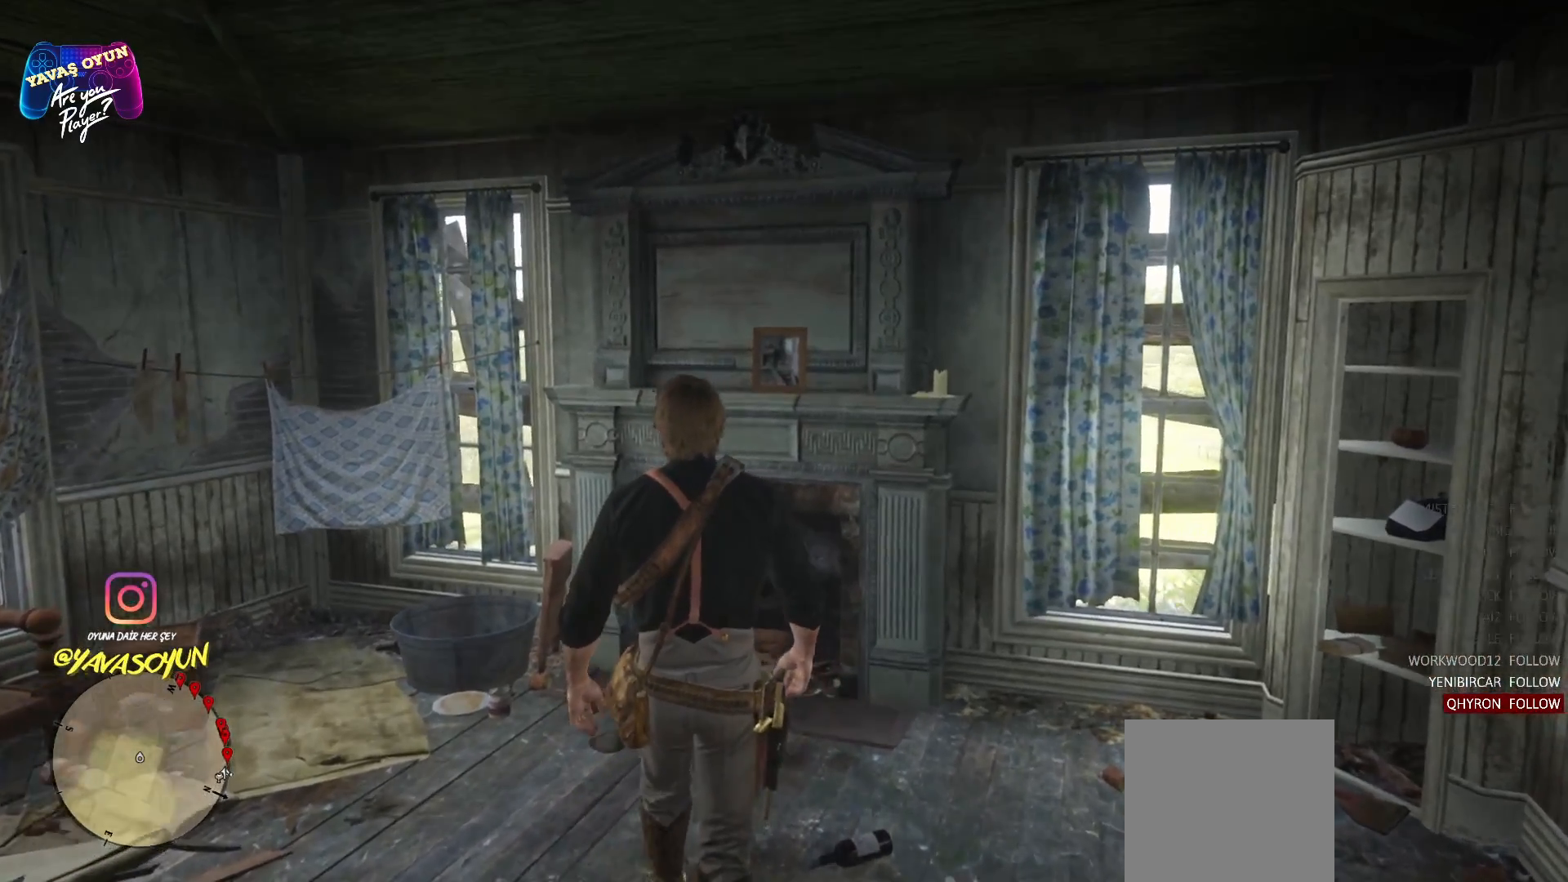
{"buttons": [], "left_stick": "up", "right_stick": "center", "events": []}
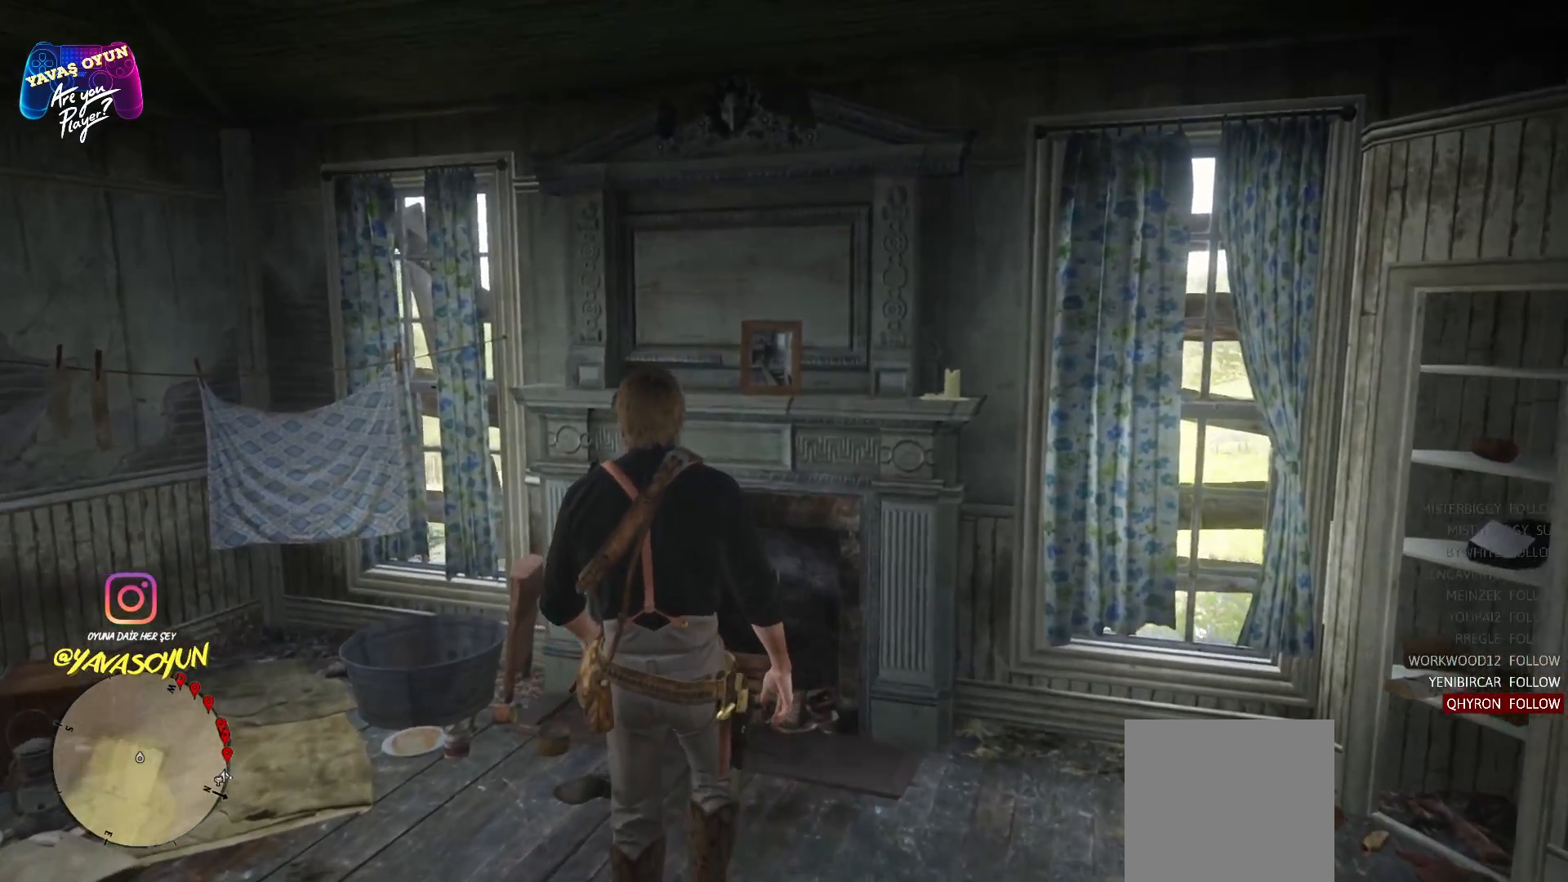
{"buttons": [], "left_stick": "up", "right_stick": "center", "events": []}
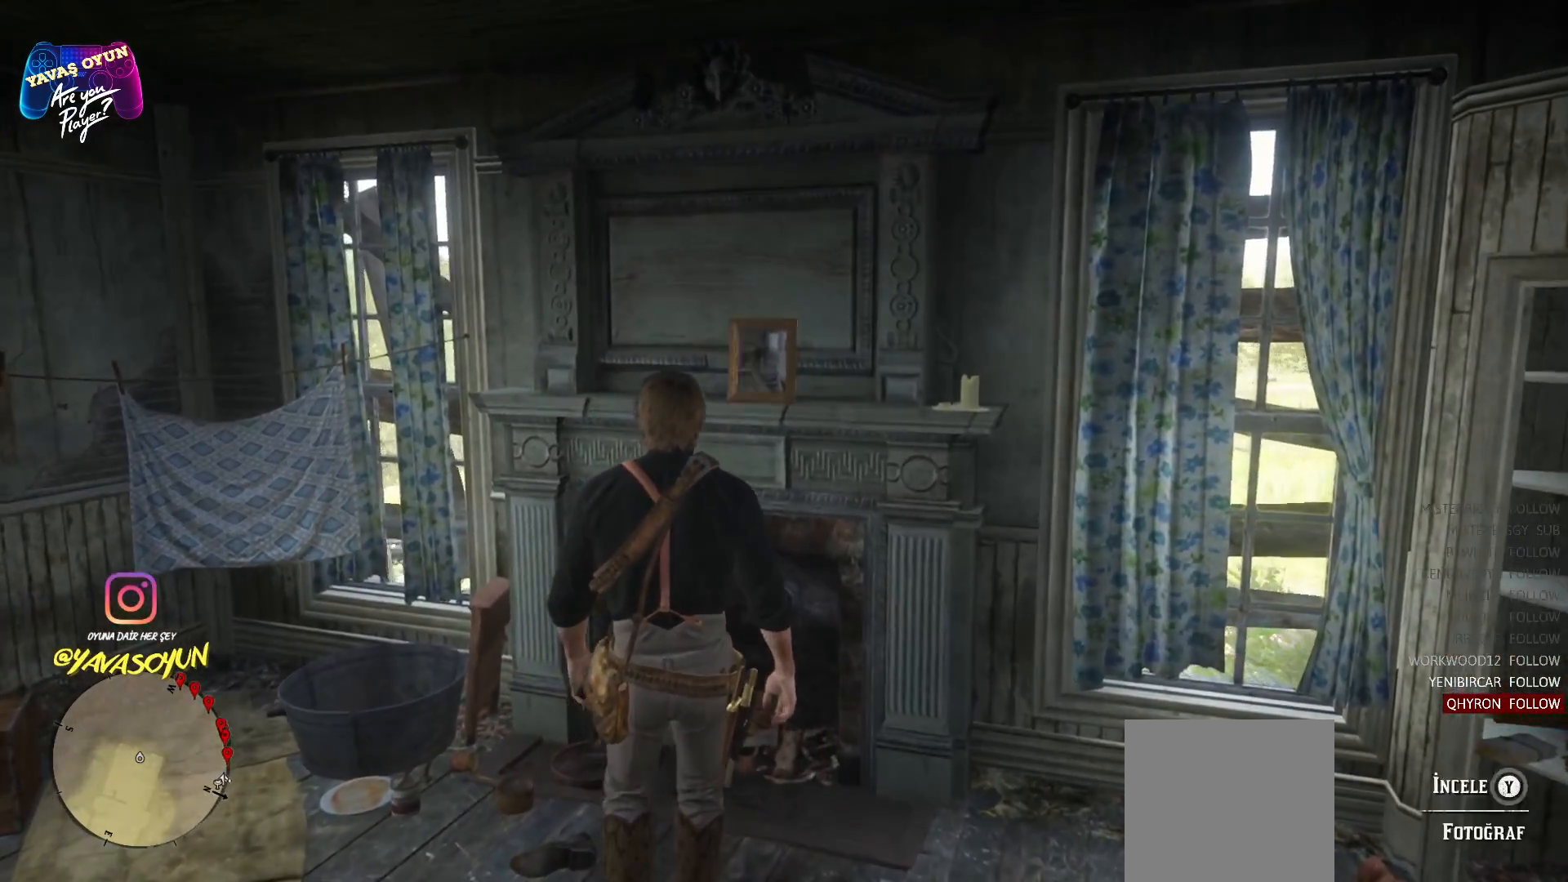
{"buttons": [], "left_stick": "up", "right_stick": "center", "events": []}